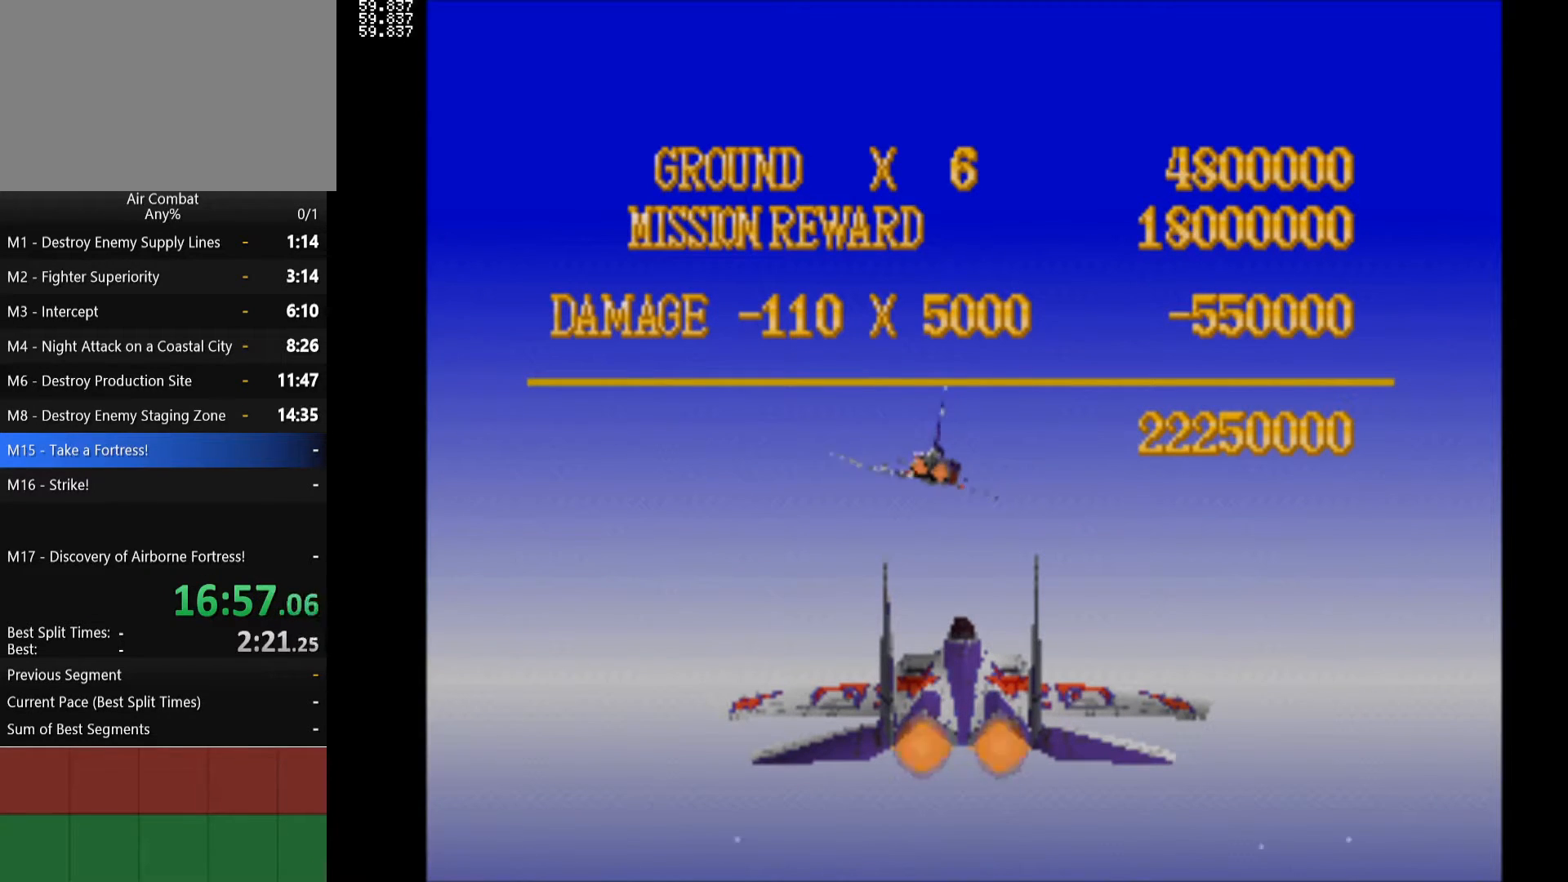
Gameplay with a controller (PlayStation layout); each line is a JSON object with the inputs held at the frame after it. "events" lists button and stick changes between this image and that frame as [ms after this image, input, new state], when the widget could be followed in between. Not read: L3 R3.
{"buttons": [], "left_stick": "center", "right_stick": "center", "events": [[383, "R2", "down"], [500, "R2", "up"]]}
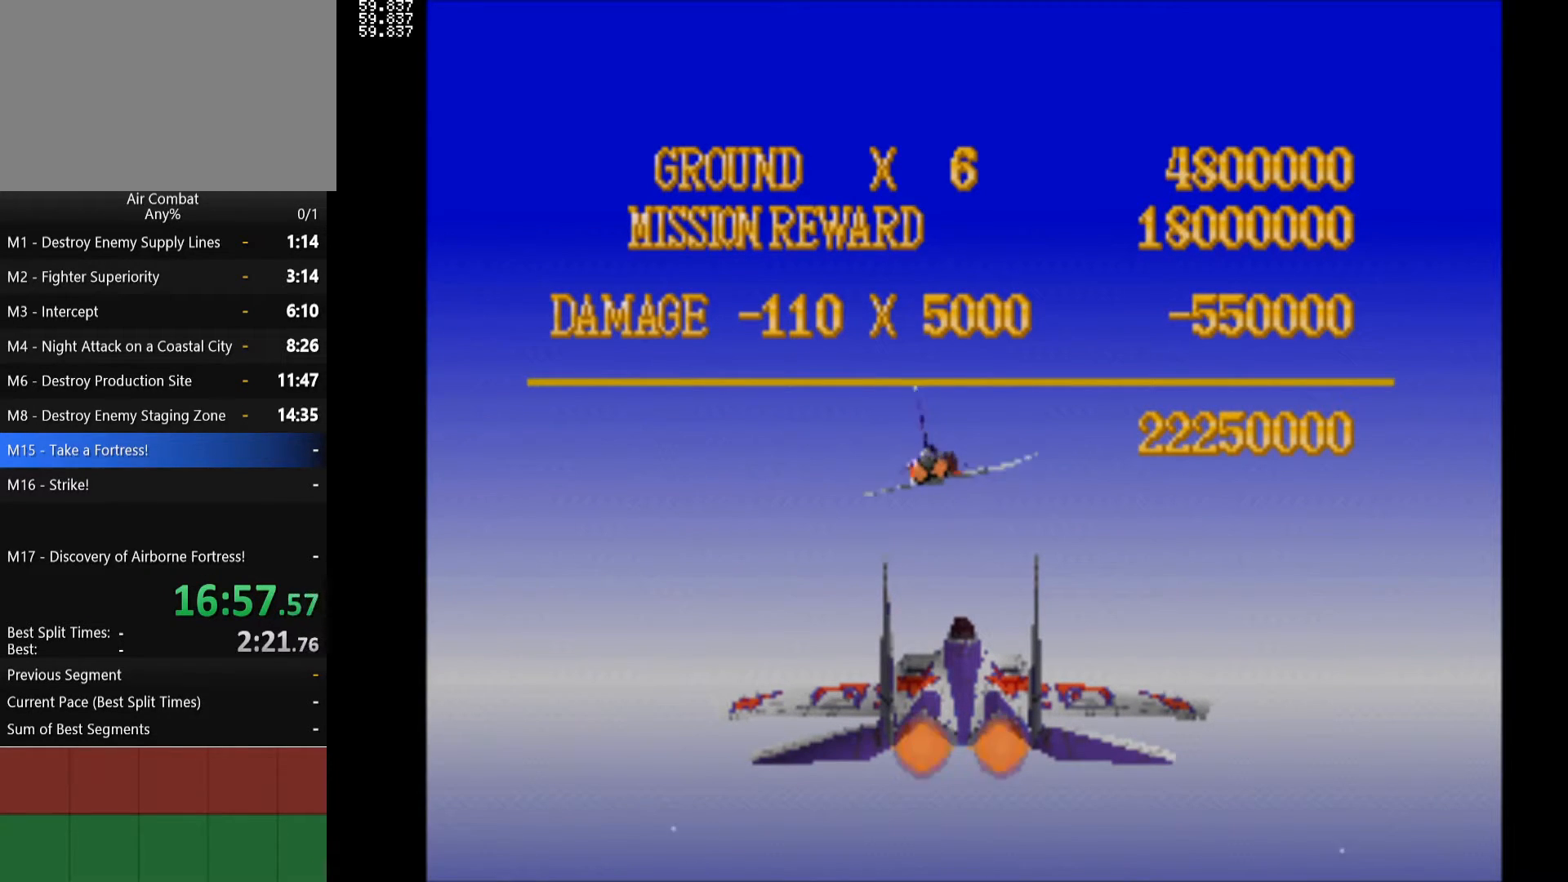
{"buttons": [], "left_stick": "center", "right_stick": "center", "events": [[117, "R2", "down"], [217, "R2", "up"]]}
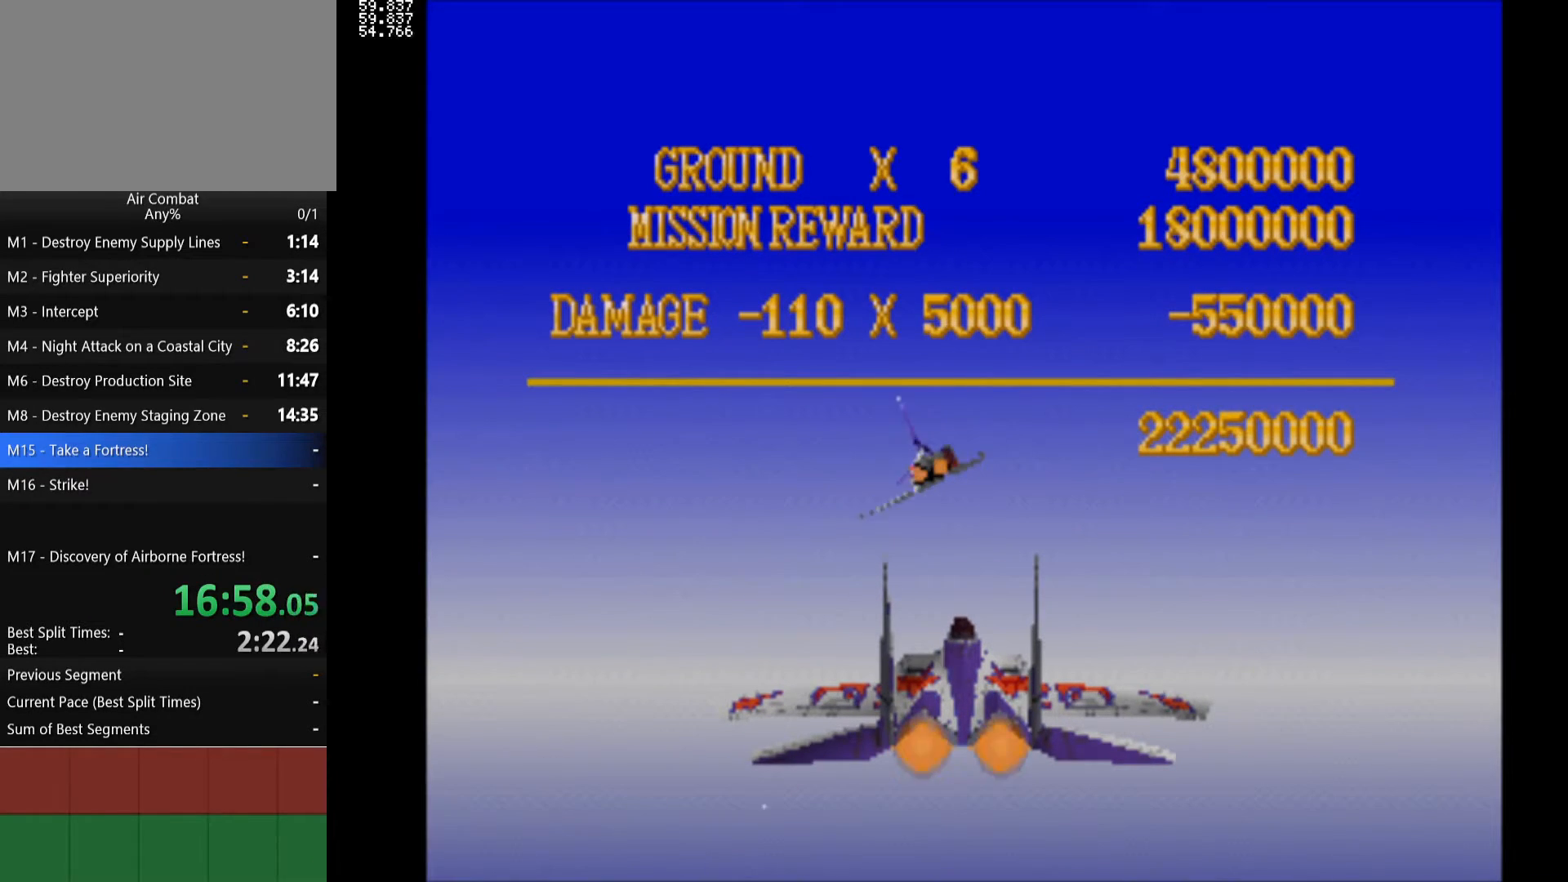
{"buttons": [], "left_stick": "center", "right_stick": "center", "events": []}
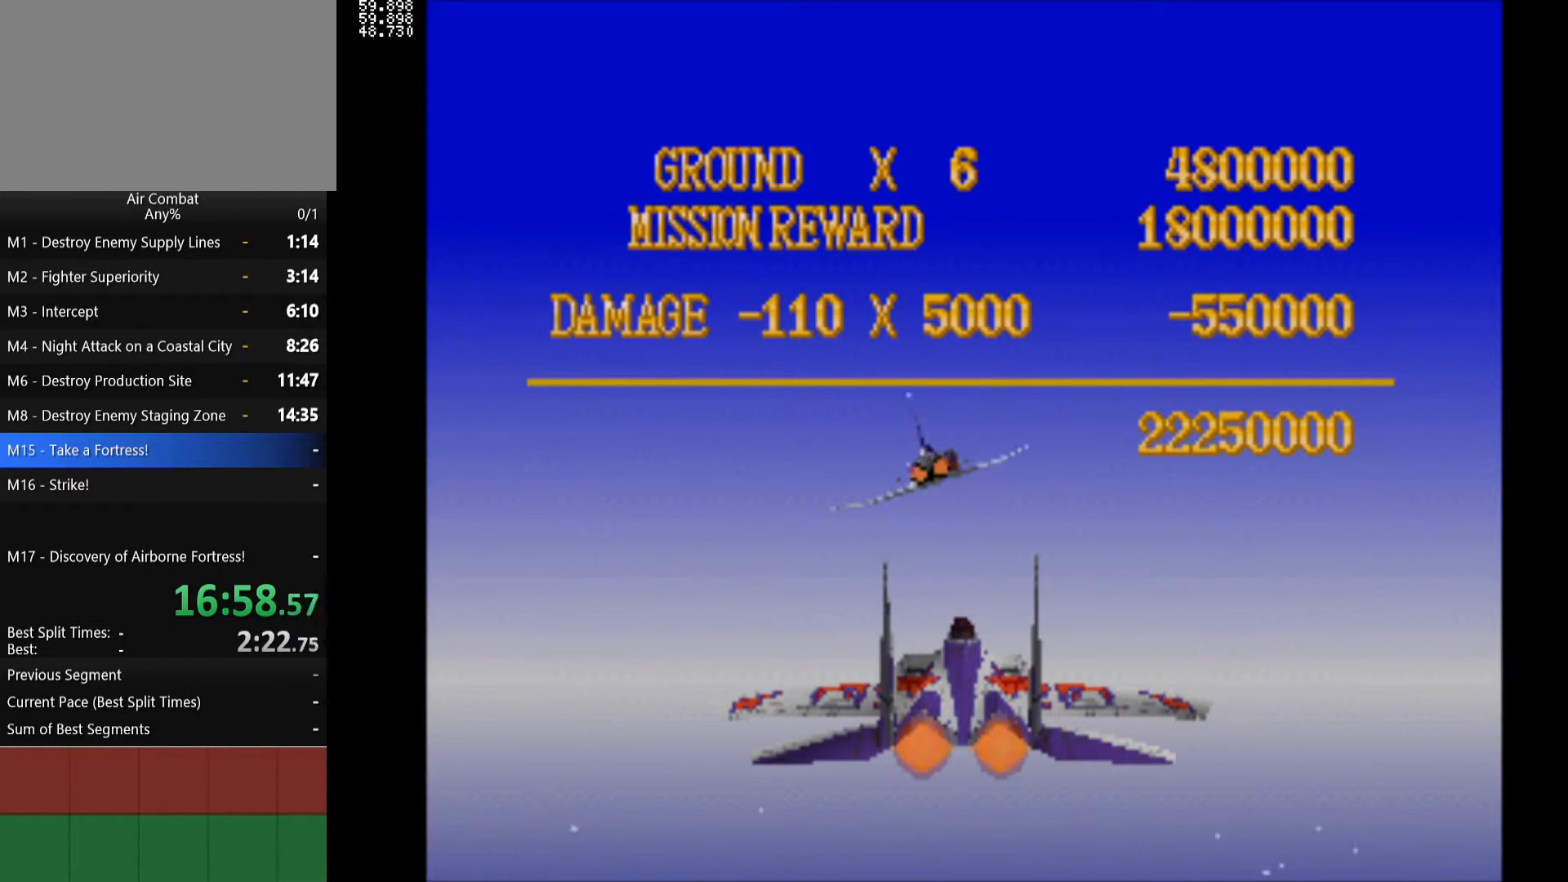
{"buttons": ["R2"], "left_stick": "center", "right_stick": "center", "events": [[433, "R2", "down"]]}
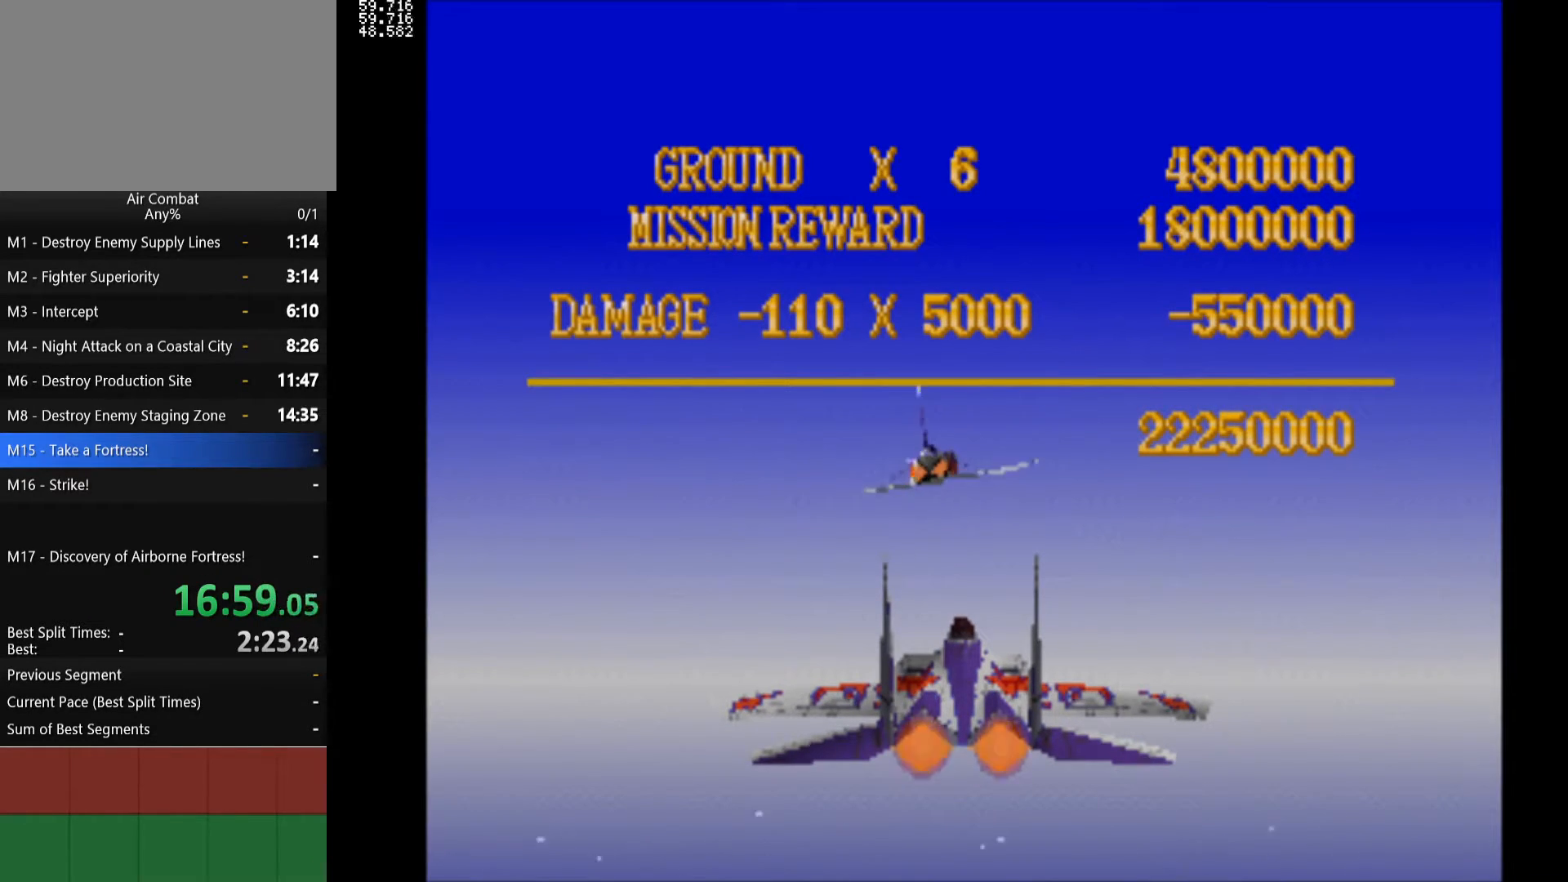
{"buttons": [], "left_stick": "center", "right_stick": "center", "events": [[50, "R2", "up"], [167, "R2", "down"], [267, "R2", "up"]]}
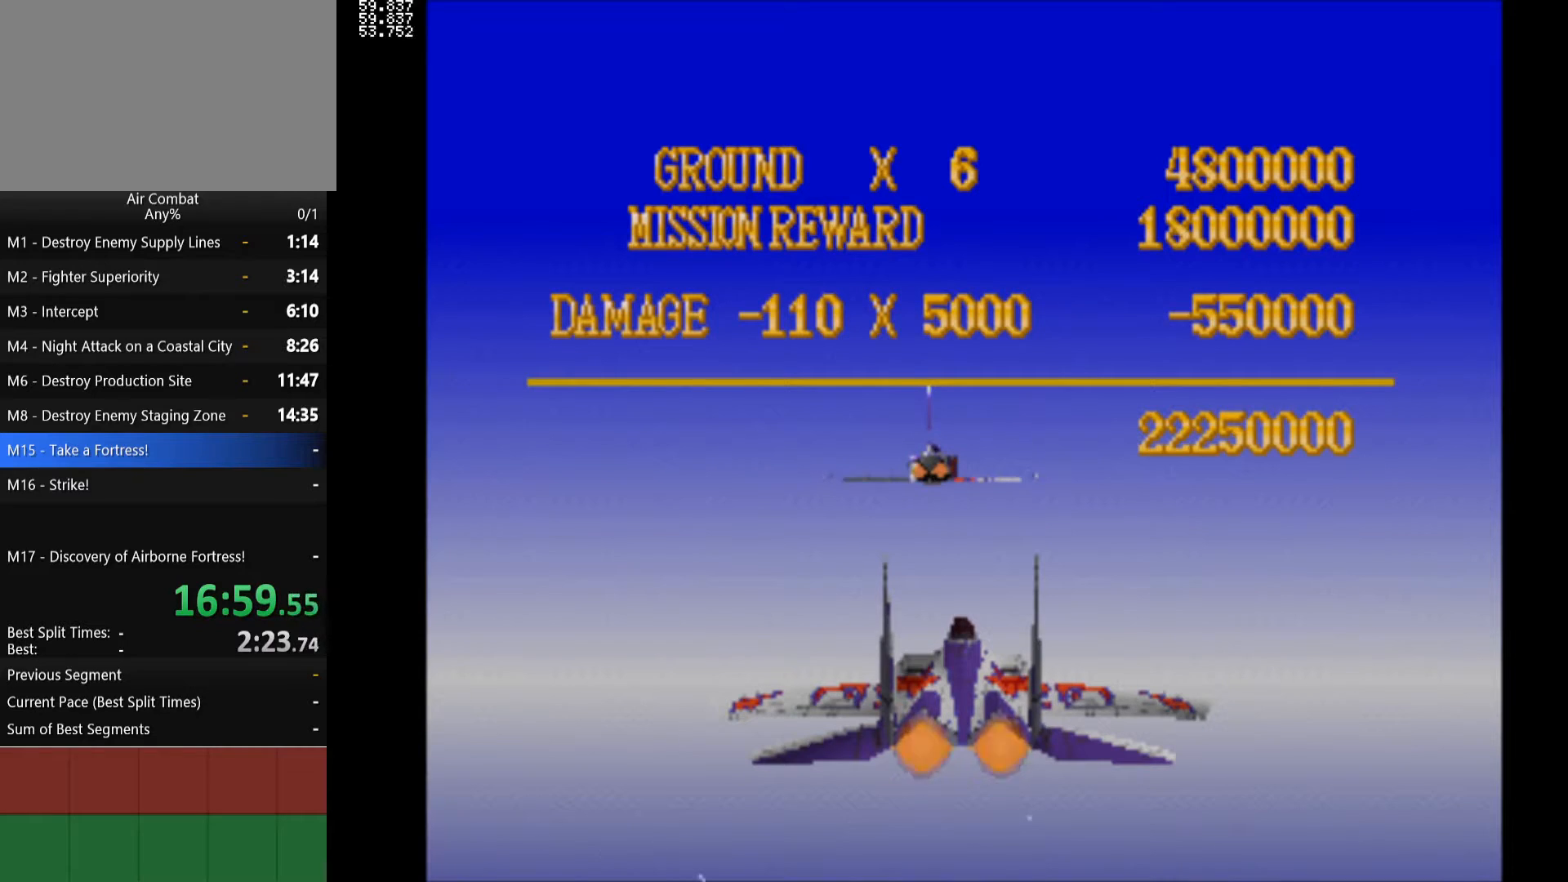
{"buttons": [], "left_stick": "center", "right_stick": "center", "events": []}
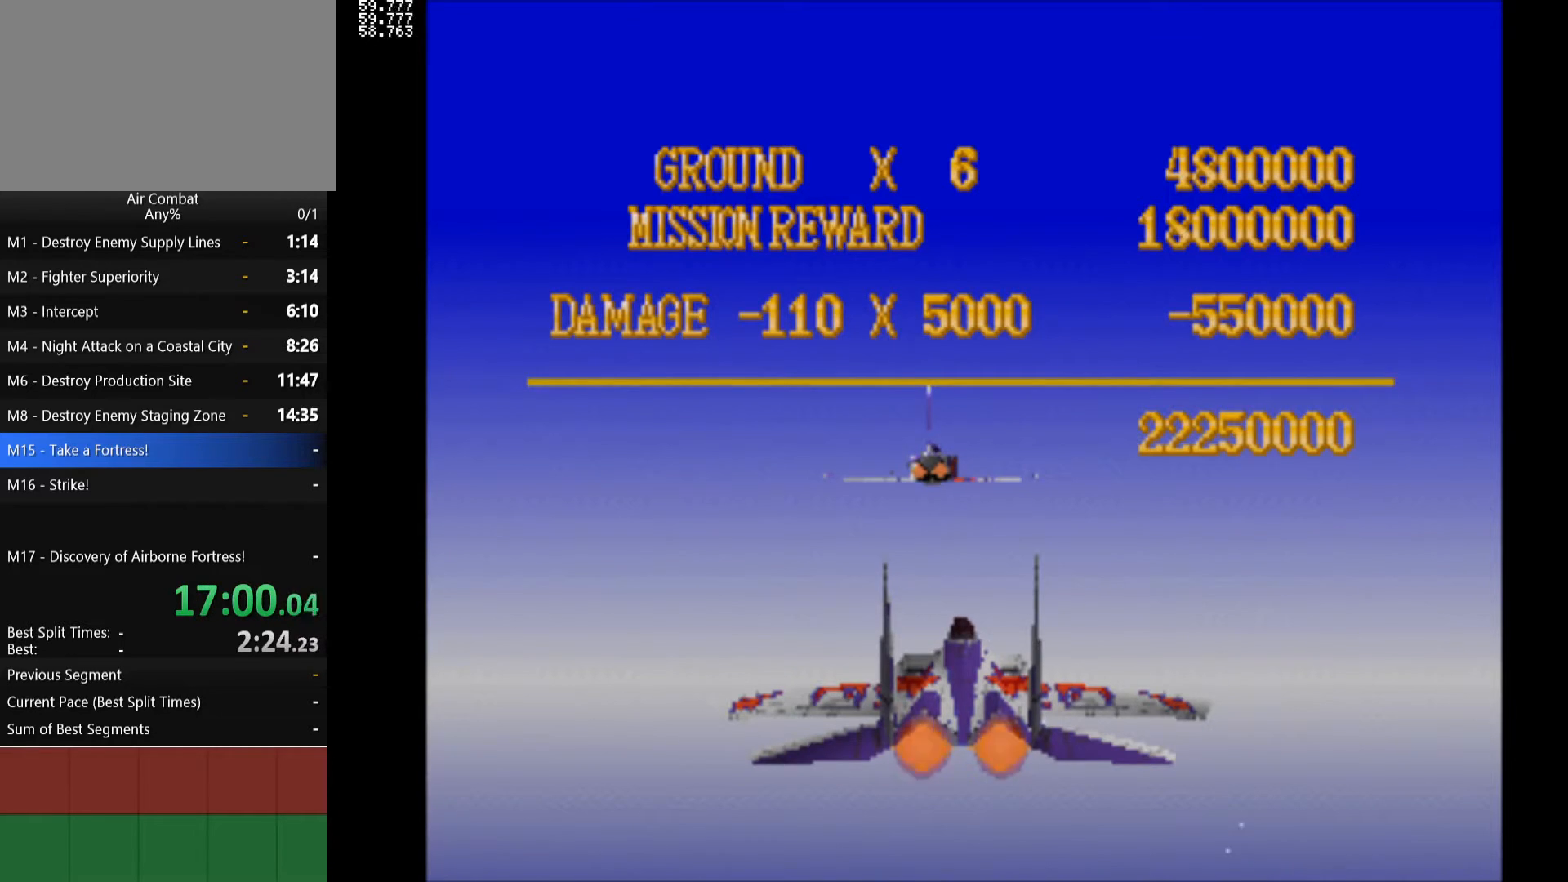
{"buttons": [], "left_stick": "center", "right_stick": "center", "events": []}
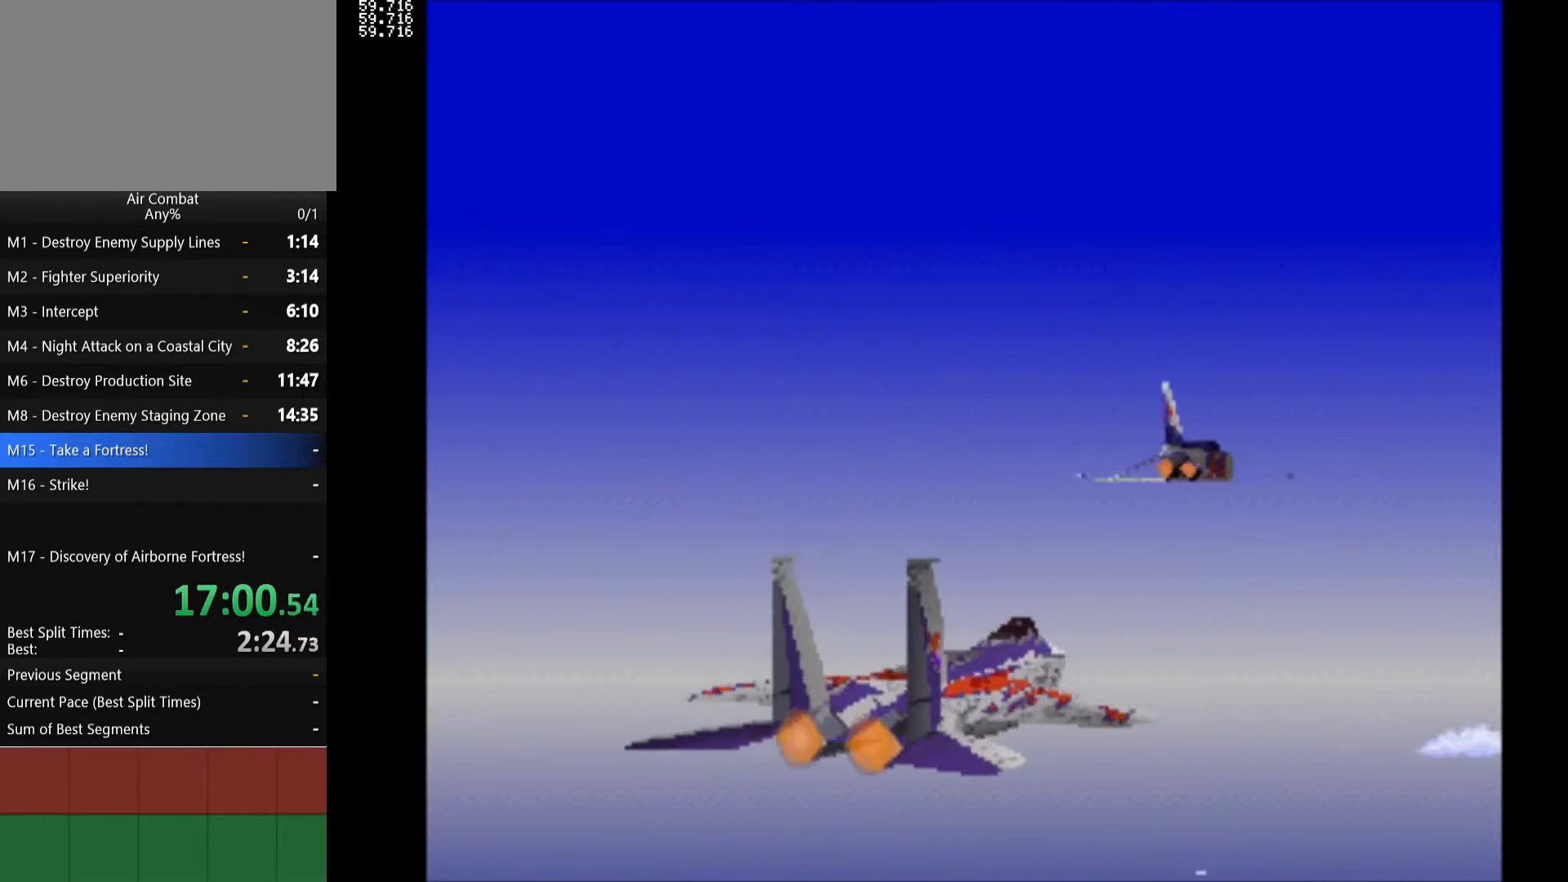
{"buttons": [], "left_stick": "center", "right_stick": "center", "events": [[133, "R2", "down"], [233, "R2", "up"], [300, "R2", "down"], [433, "R2", "up"]]}
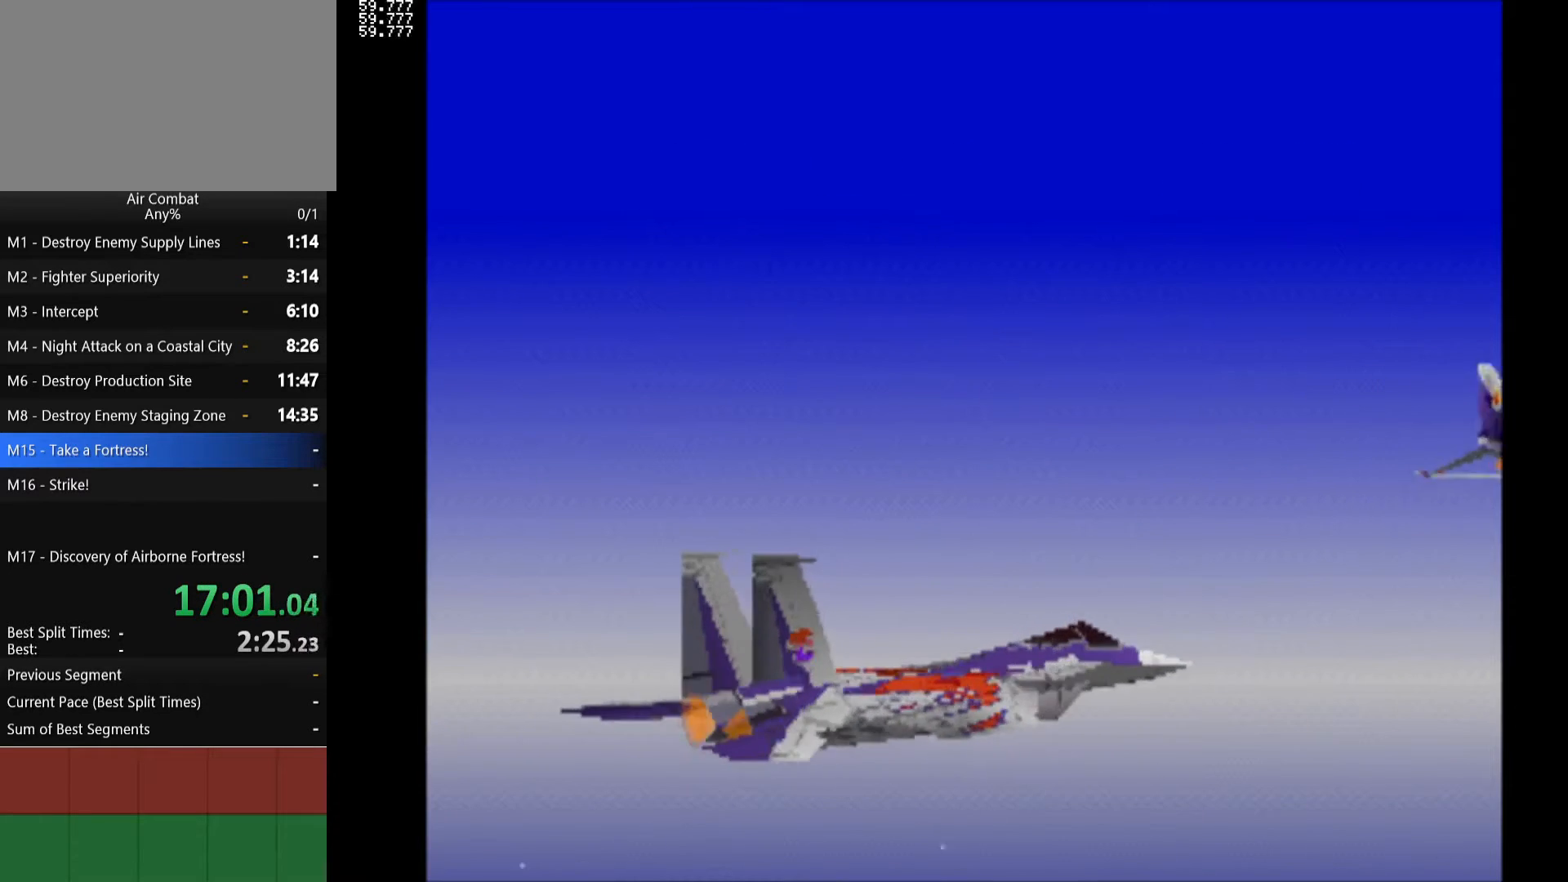
{"buttons": [], "left_stick": "center", "right_stick": "center", "events": []}
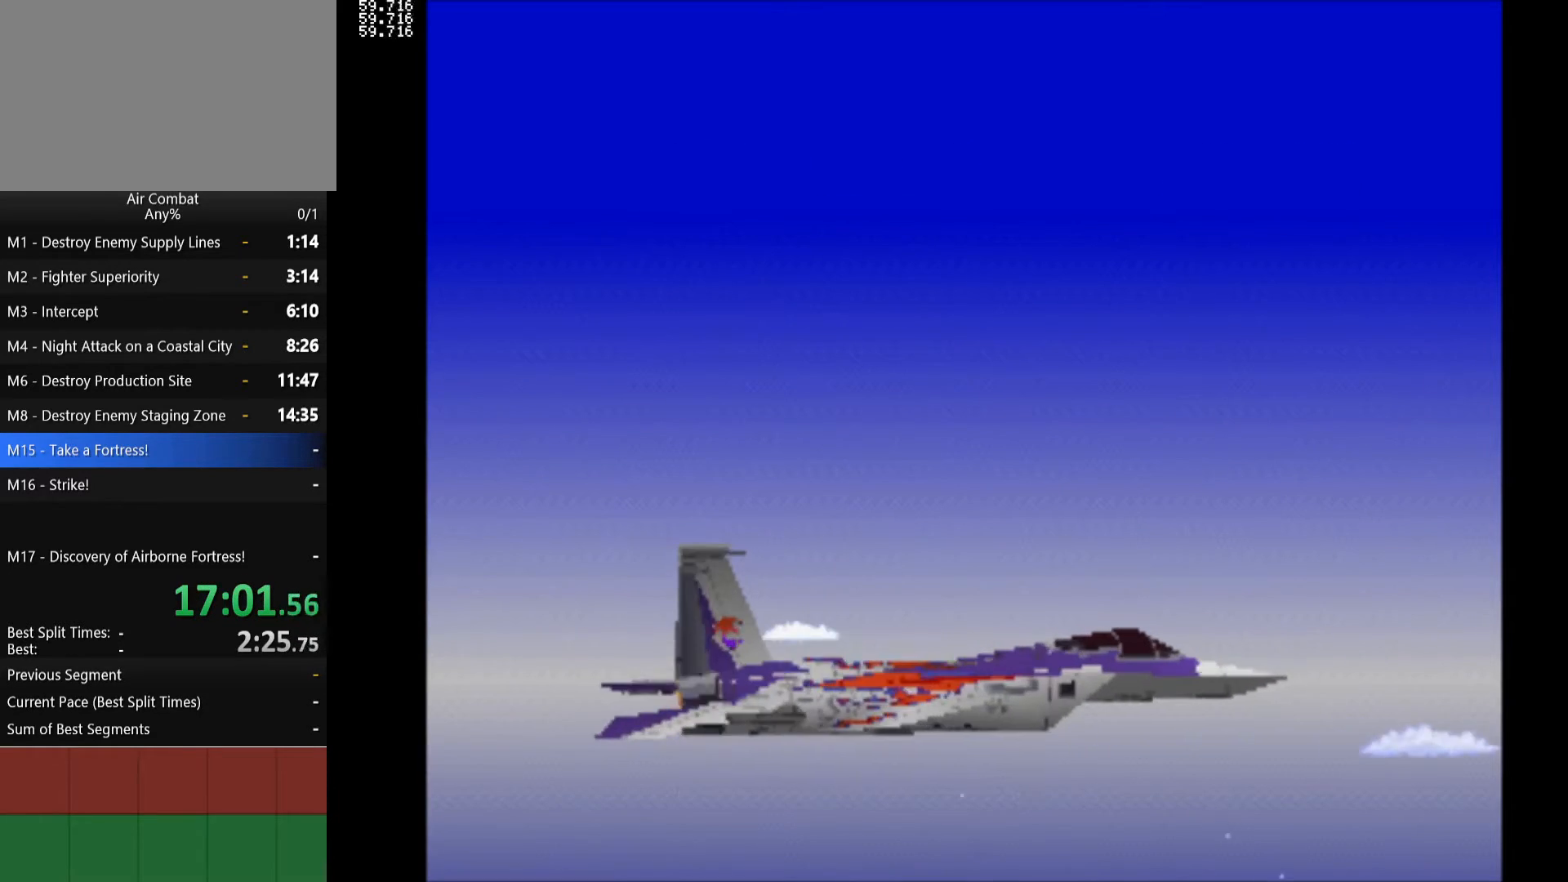
{"buttons": [], "left_stick": "center", "right_stick": "center", "events": []}
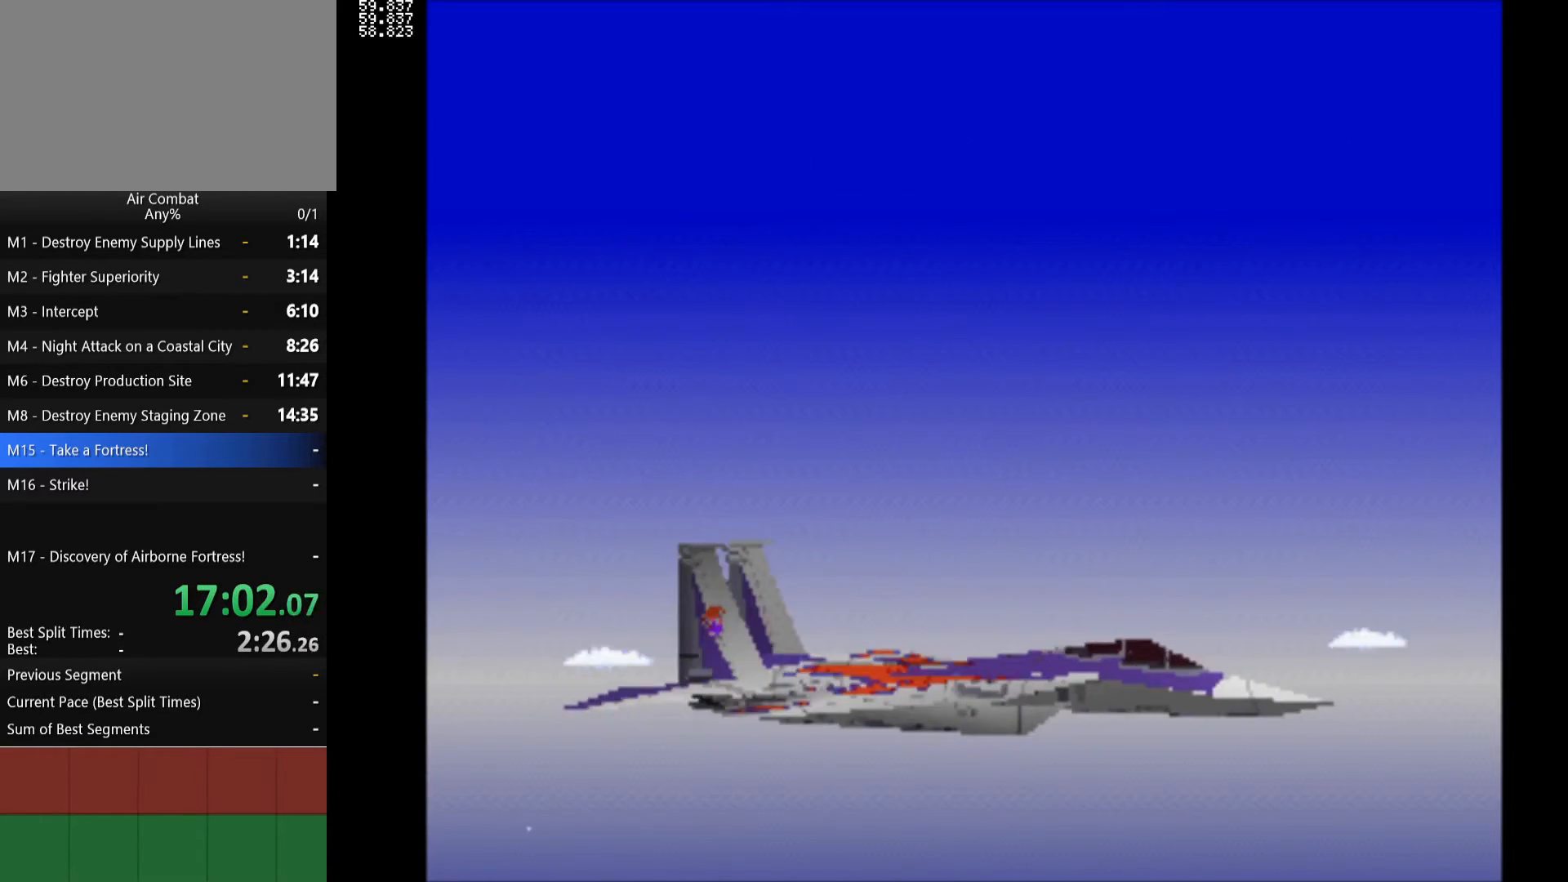
{"buttons": [], "left_stick": "center", "right_stick": "center", "events": [[133, "R2", "down"], [233, "R2", "up"], [400, "R2", "down"], [483, "R2", "up"]]}
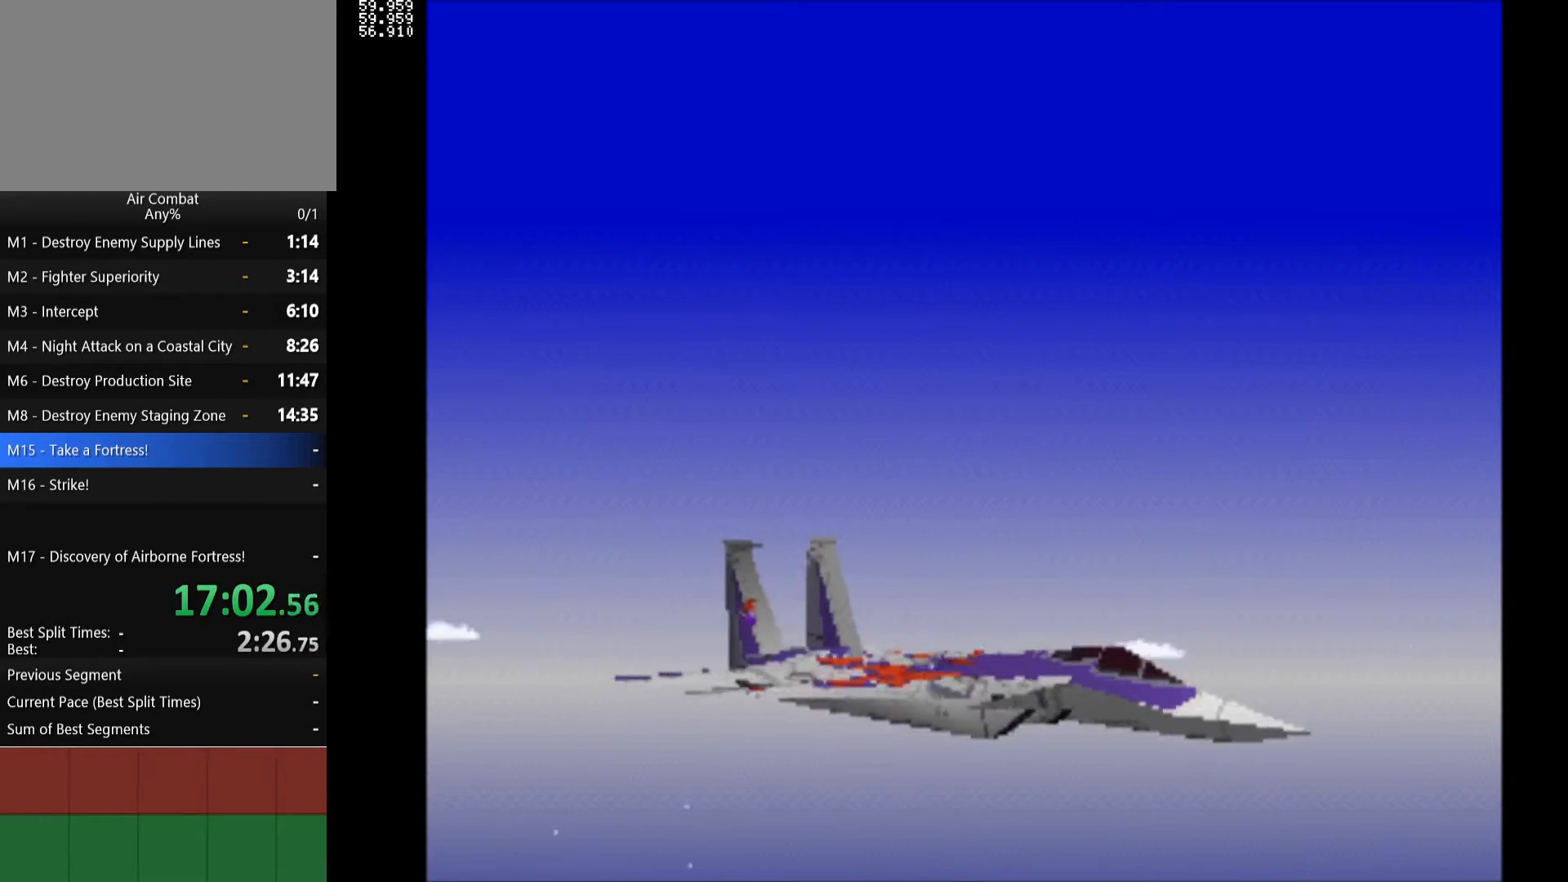
{"buttons": [], "left_stick": "center", "right_stick": "center", "events": []}
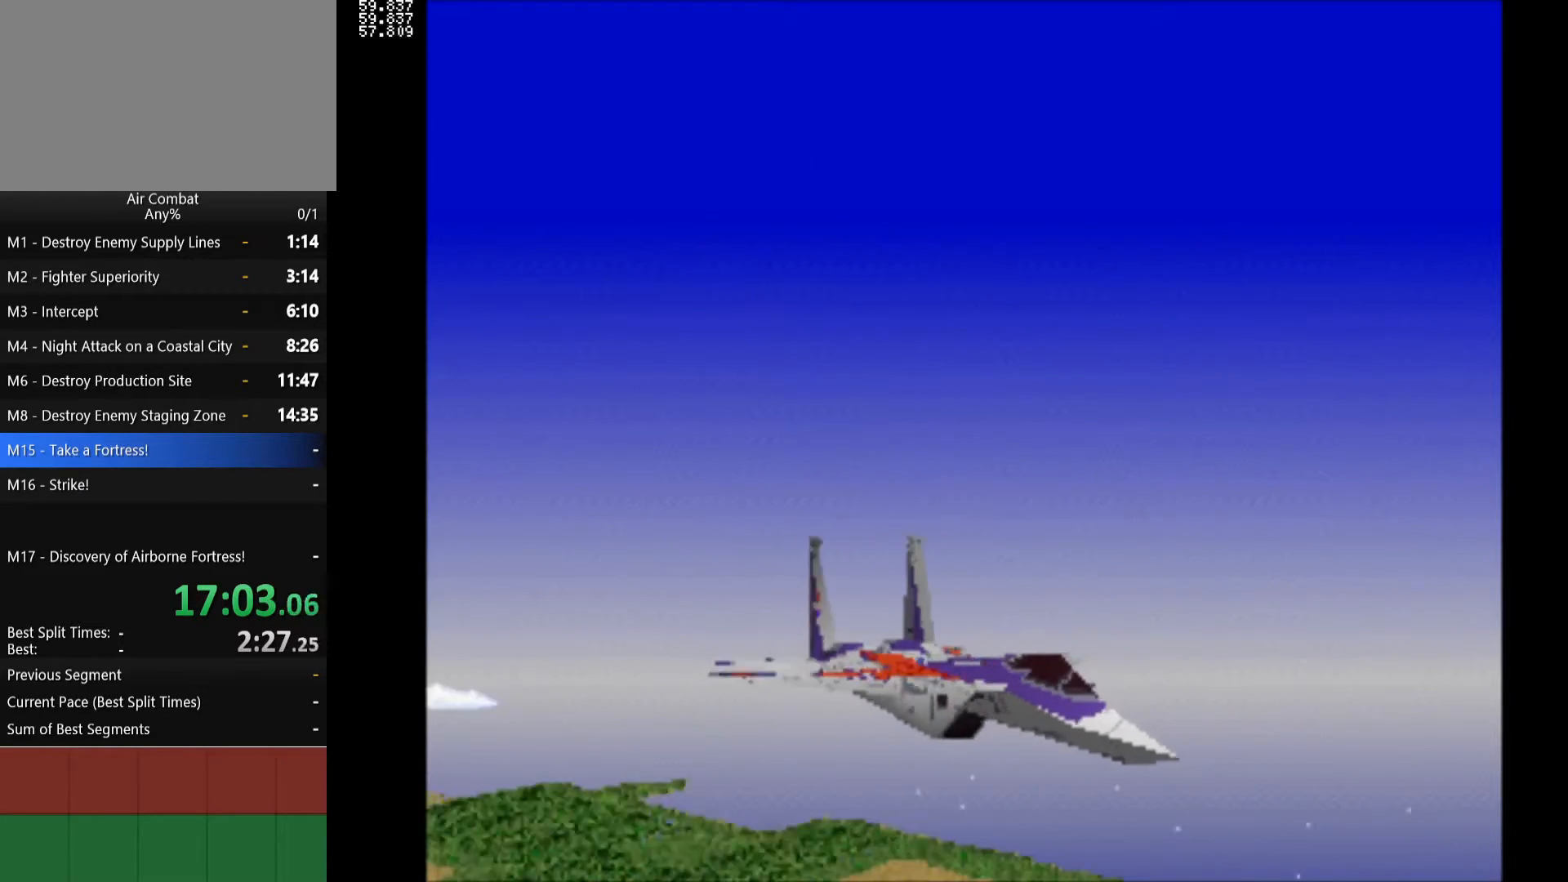
{"buttons": [], "left_stick": "center", "right_stick": "center", "events": []}
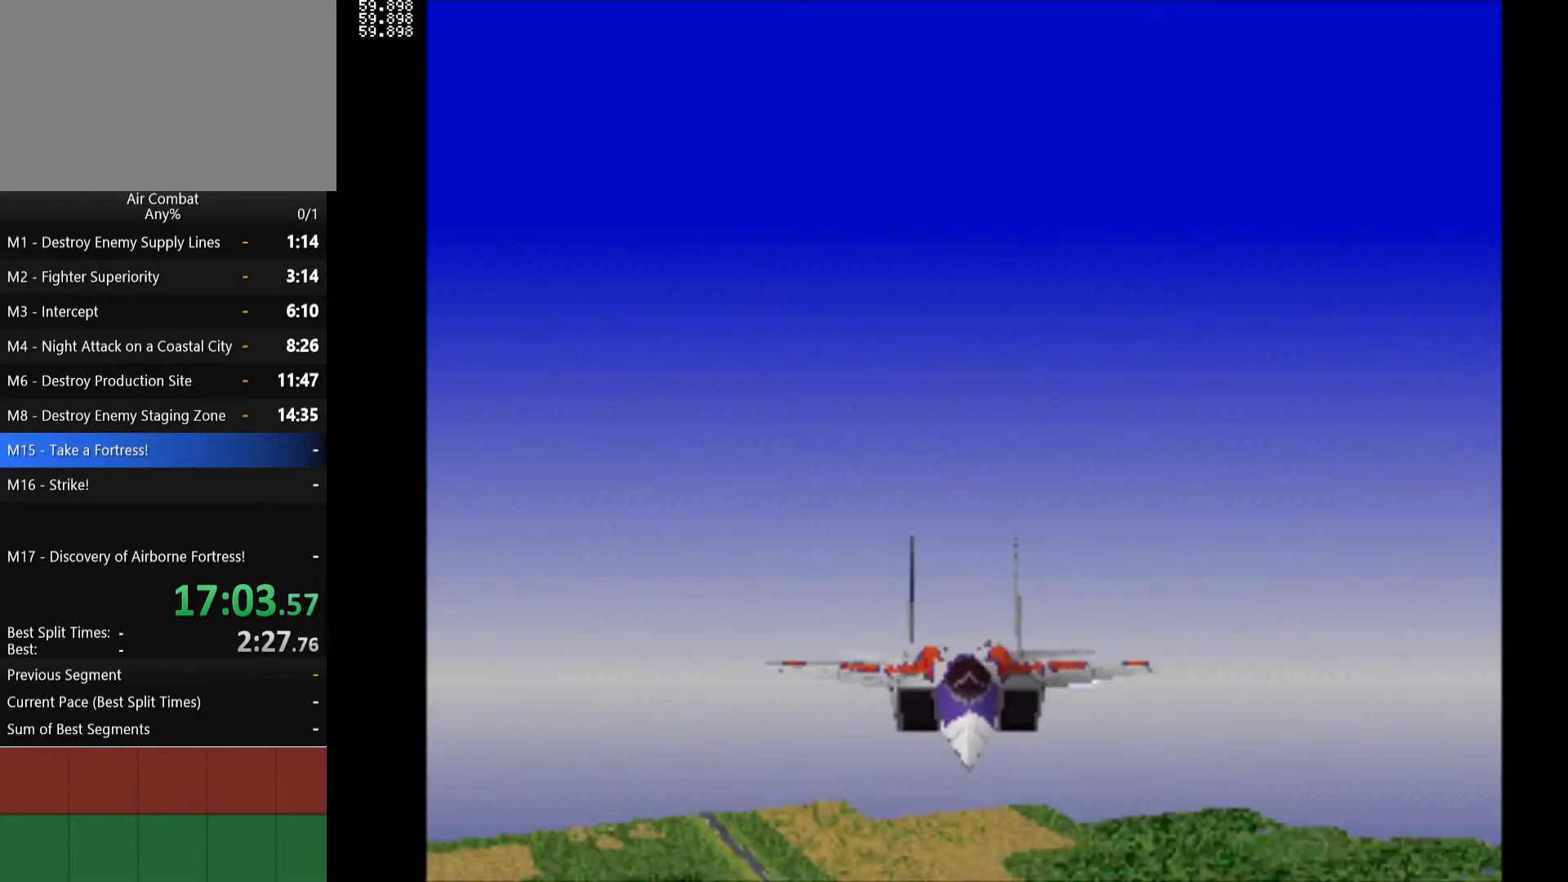
{"buttons": [], "left_stick": "center", "right_stick": "center", "events": [[167, "R2", "down"], [283, "R2", "up"], [383, "R2", "down"], [500, "R2", "up"]]}